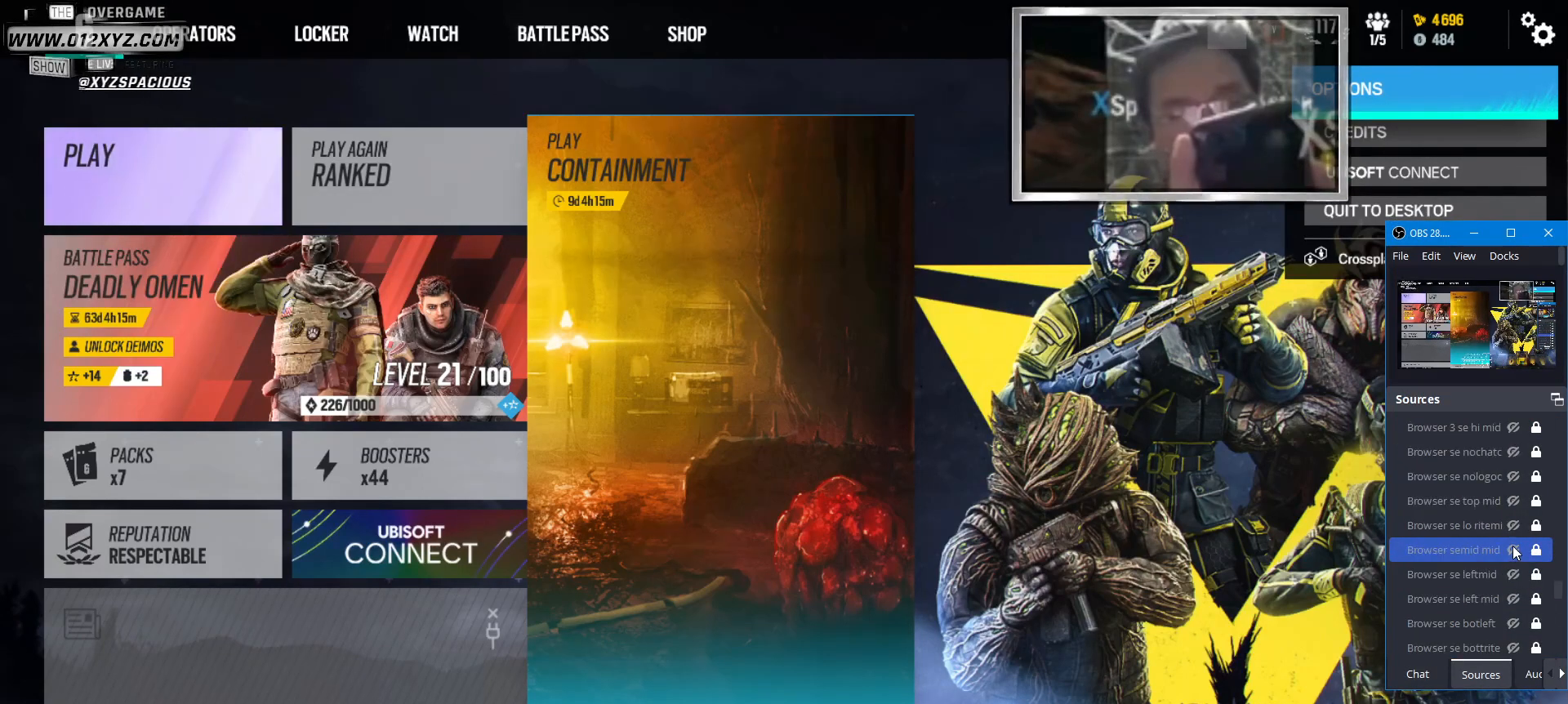
Gameplay with keyboard and mouse; each line is a JSON object with the keys and mouse buttons held at the frame after it. "events" lists presses ("down") and releases ("up") of "1", "2", "3", "4", "5", "a", "alt", "b", "c", "ctrl", "d", "e", "f", "g", "q", "r", "s", "shift", "space", "t", "tab", "v", "w", "x", "z", "mouse_left", "mouse_wheel" and "mouse_right" between this image and that frame as [ms after this image, input, new state], when the widget could be followed in between. "mouse_left", "mouse_wheel", "mouse_right" = the "left", "wheel", "right" buttons of the "mouse" list. No other keys are recorded. "wheel" means that the mouse wheel is clicked or scrolled. Not read: mouse_move.
{"keys": [], "mouse": []}
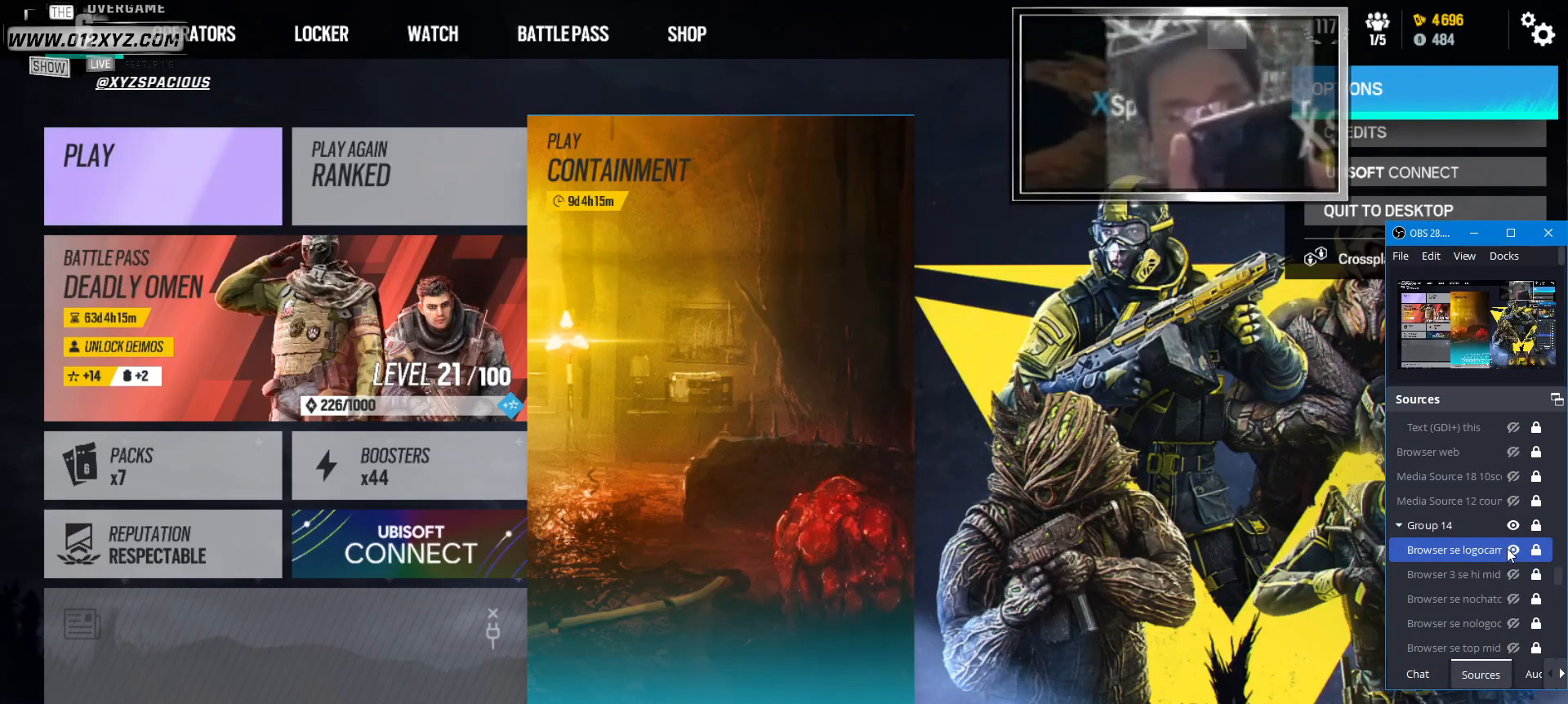
{"keys": [], "mouse": [], "events": []}
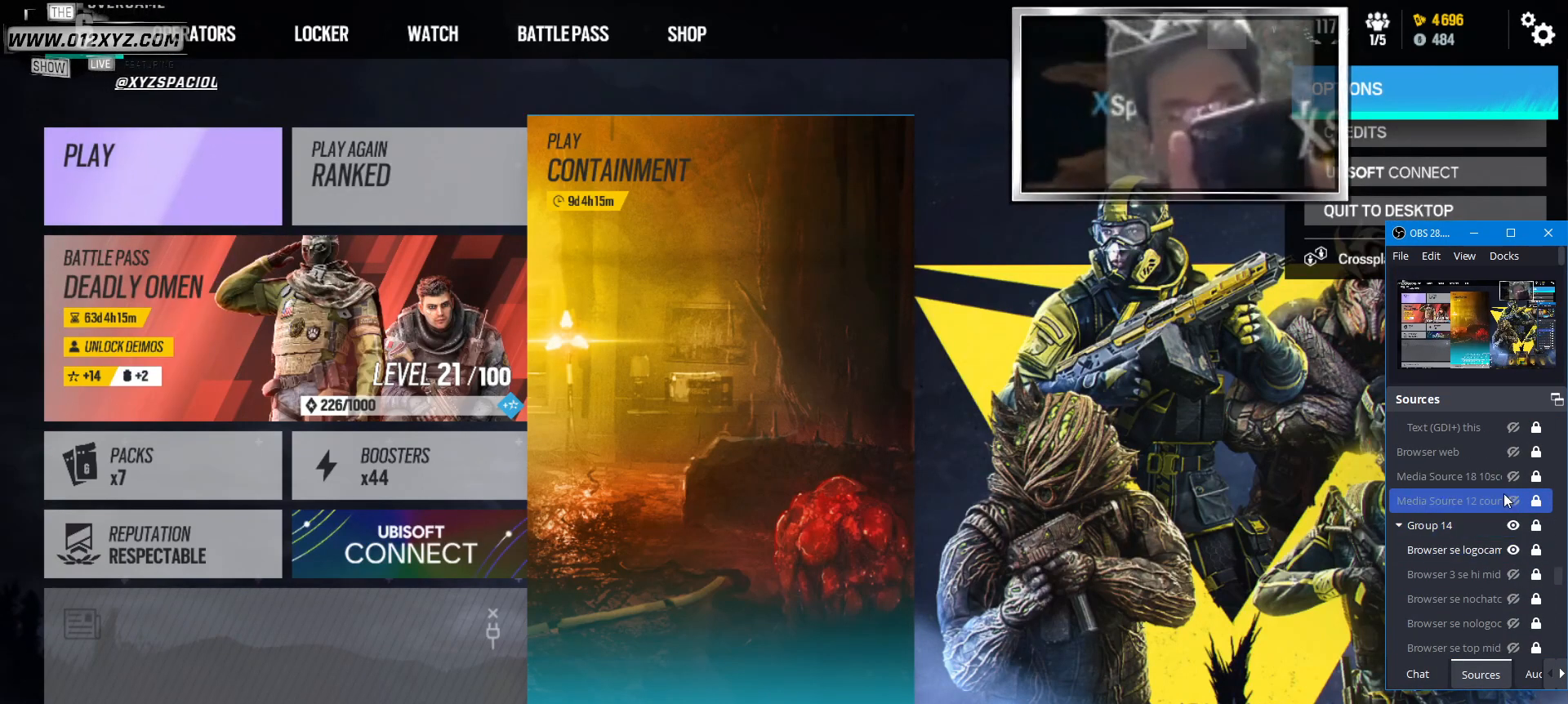
{"keys": [], "mouse": [], "events": []}
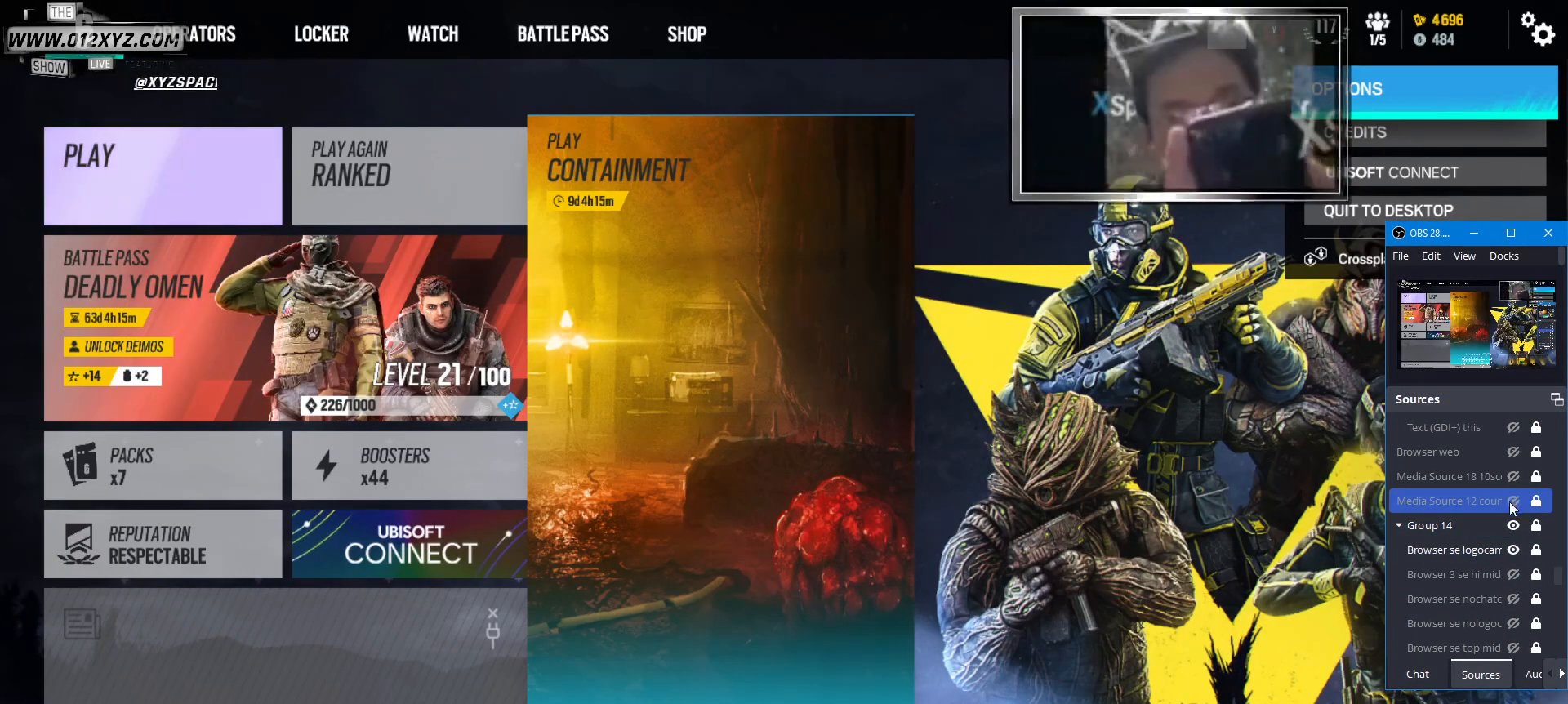
{"keys": [], "mouse": [], "events": []}
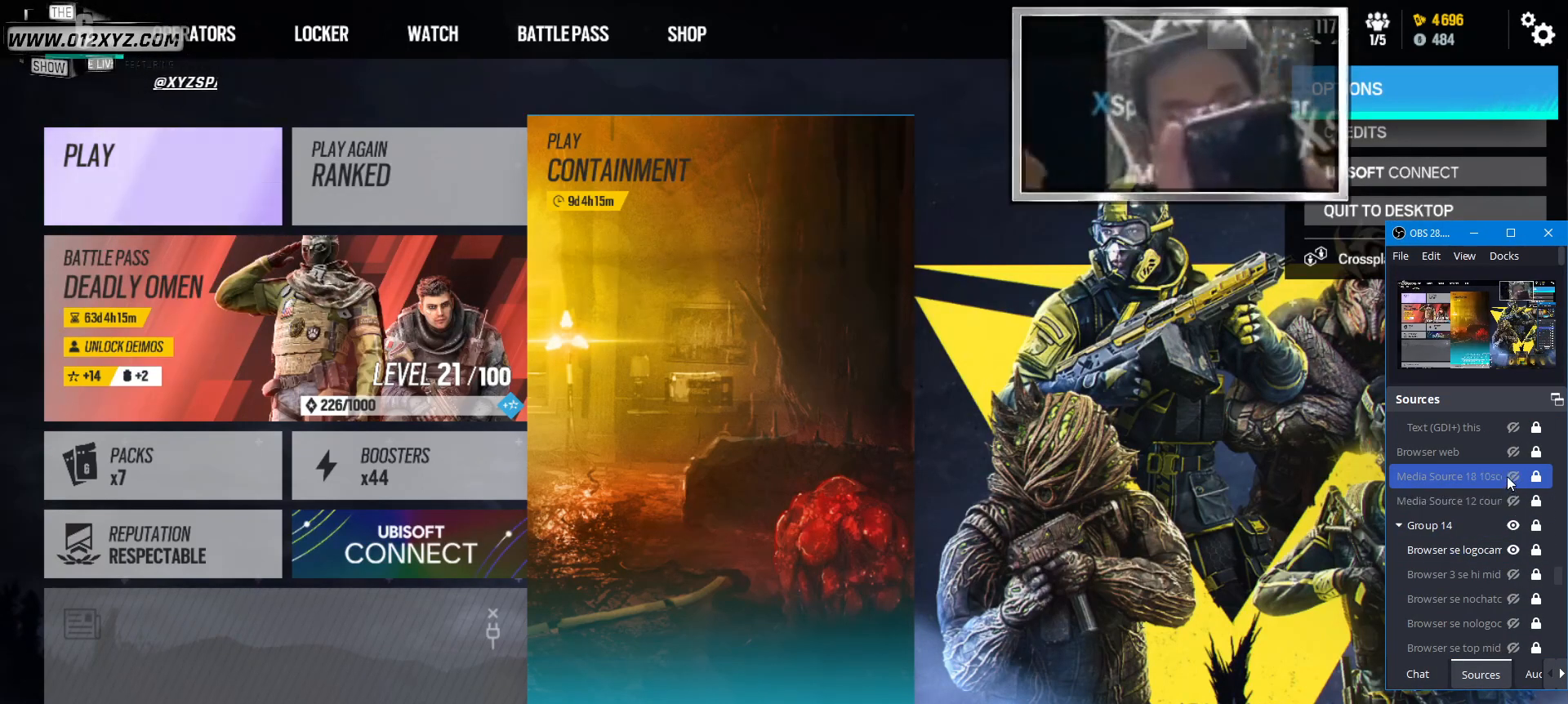
{"keys": [], "mouse": [], "events": [[33, "mouse_left", "down"], [100, "mouse_left", "up"]]}
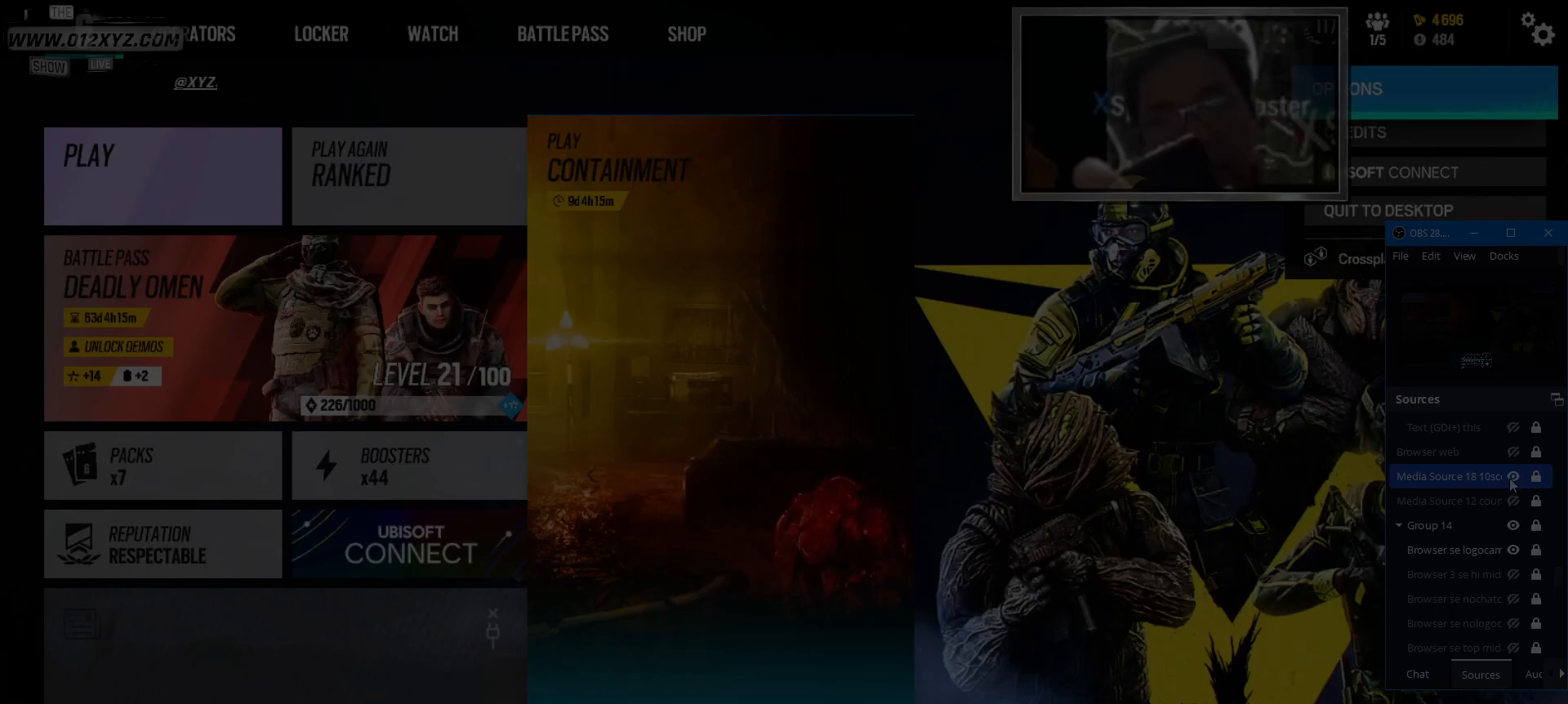
{"keys": [], "mouse": [], "events": []}
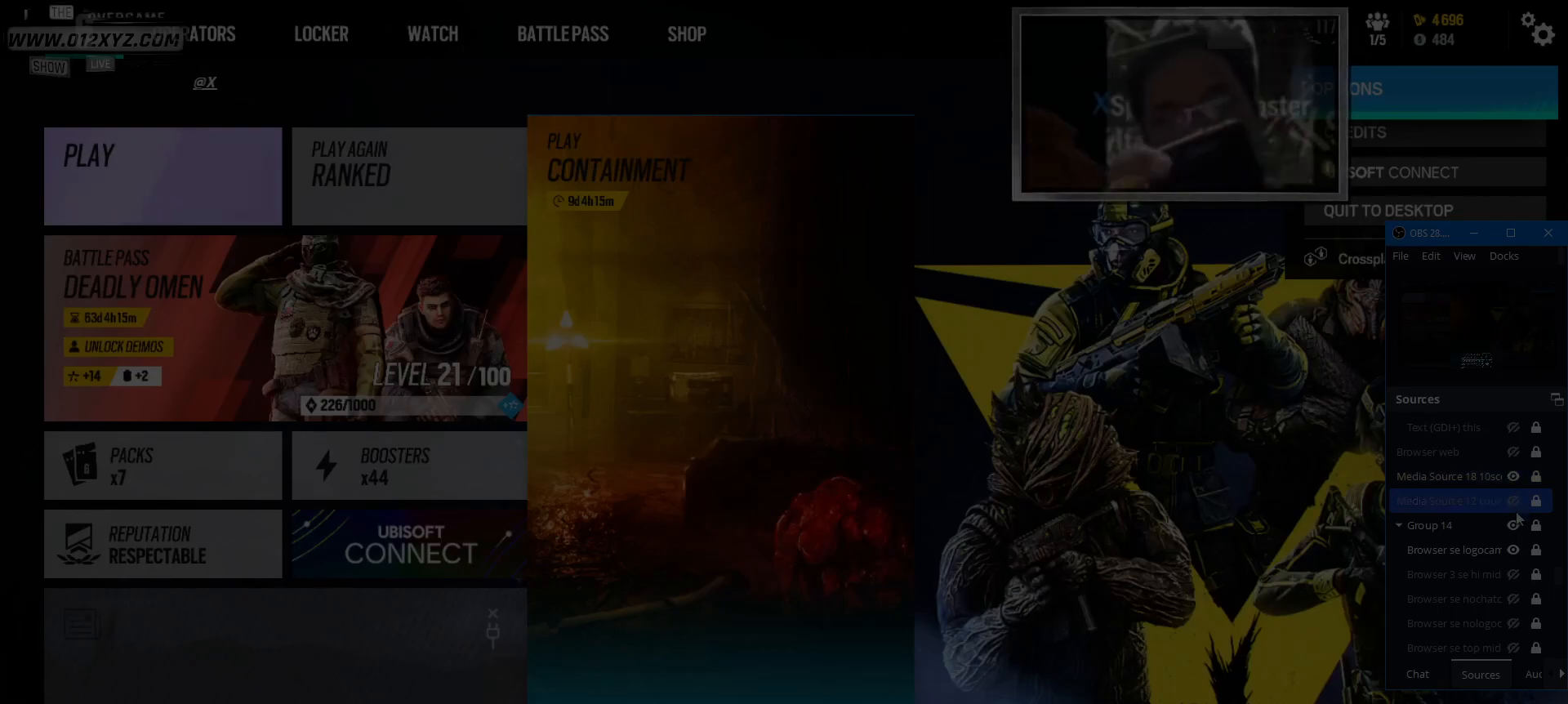
{"keys": [], "mouse": [], "events": []}
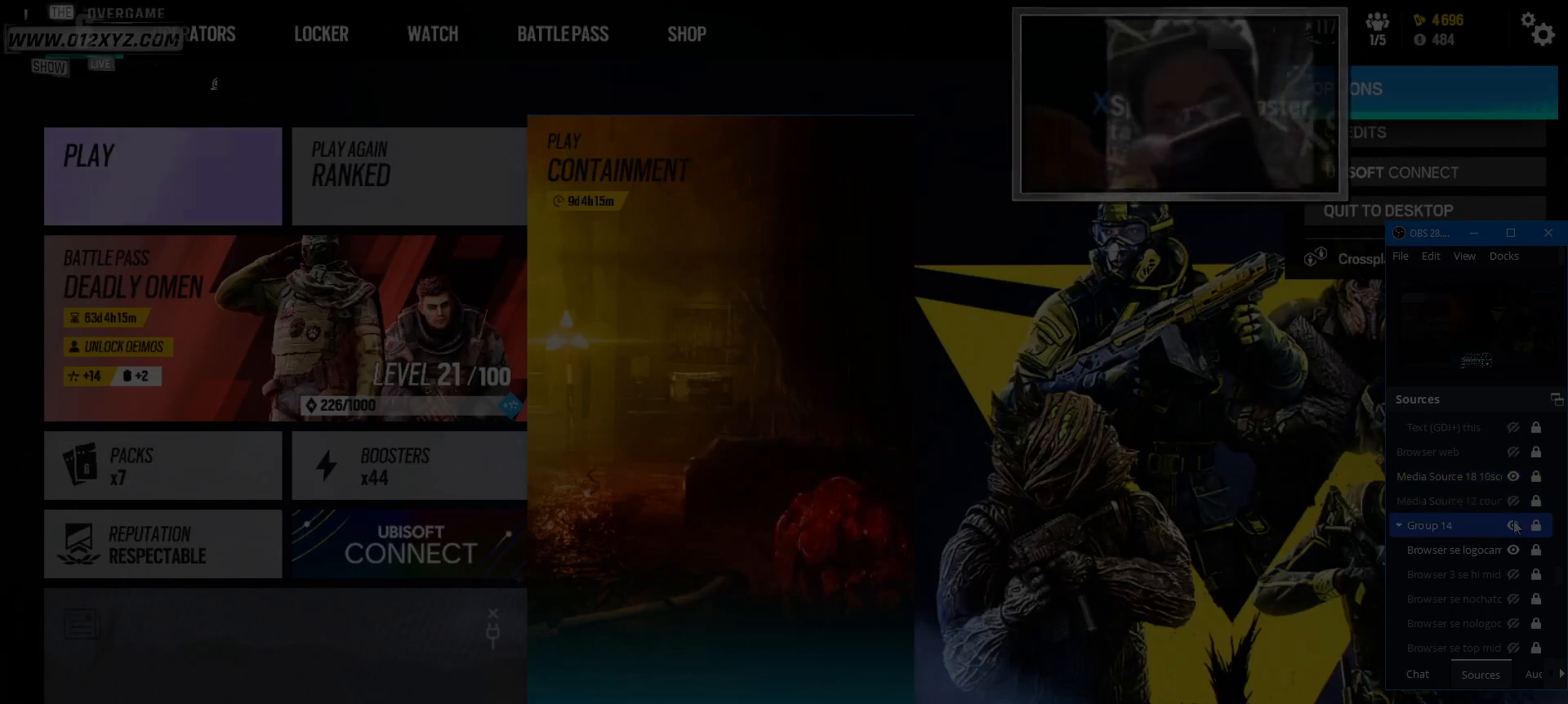
{"keys": [], "mouse": [], "events": []}
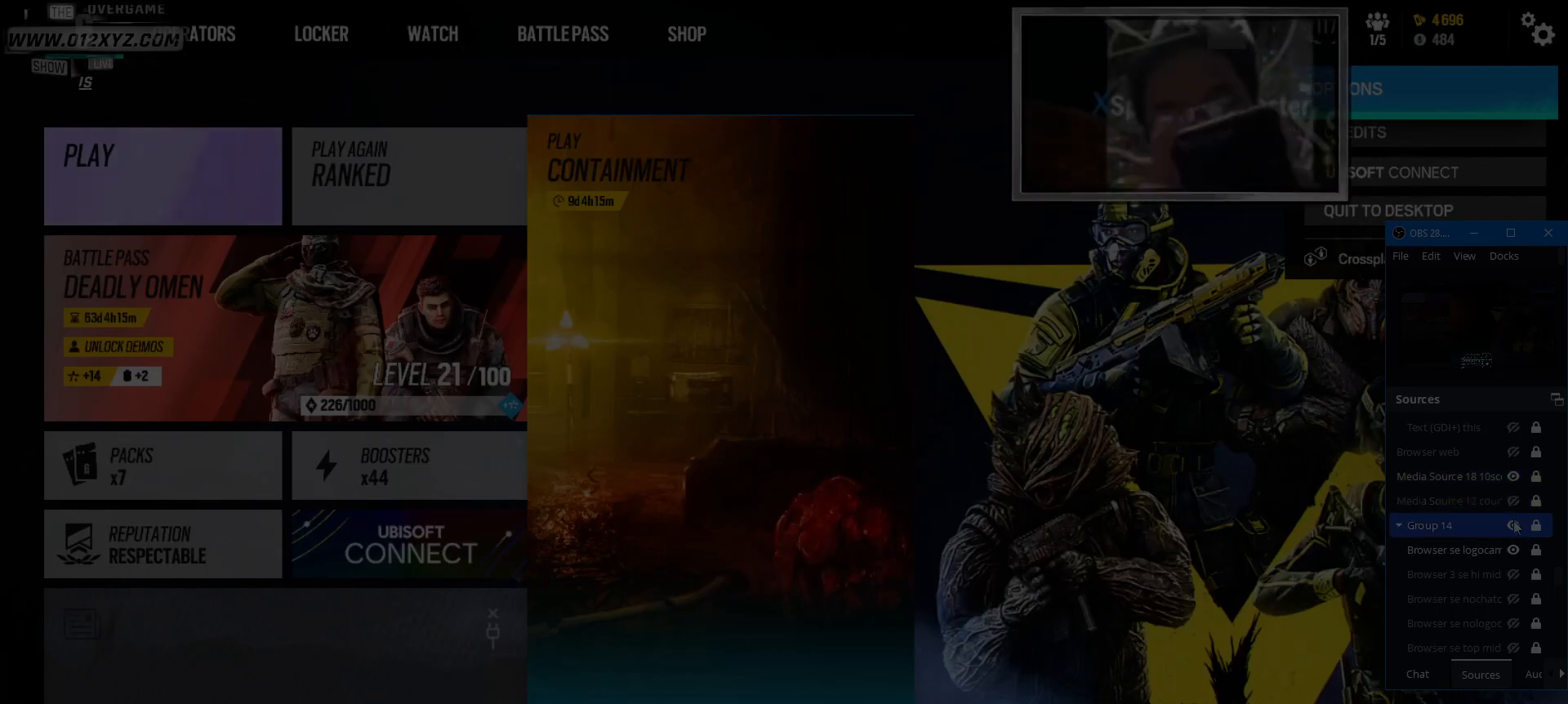
{"keys": [], "mouse": [], "events": []}
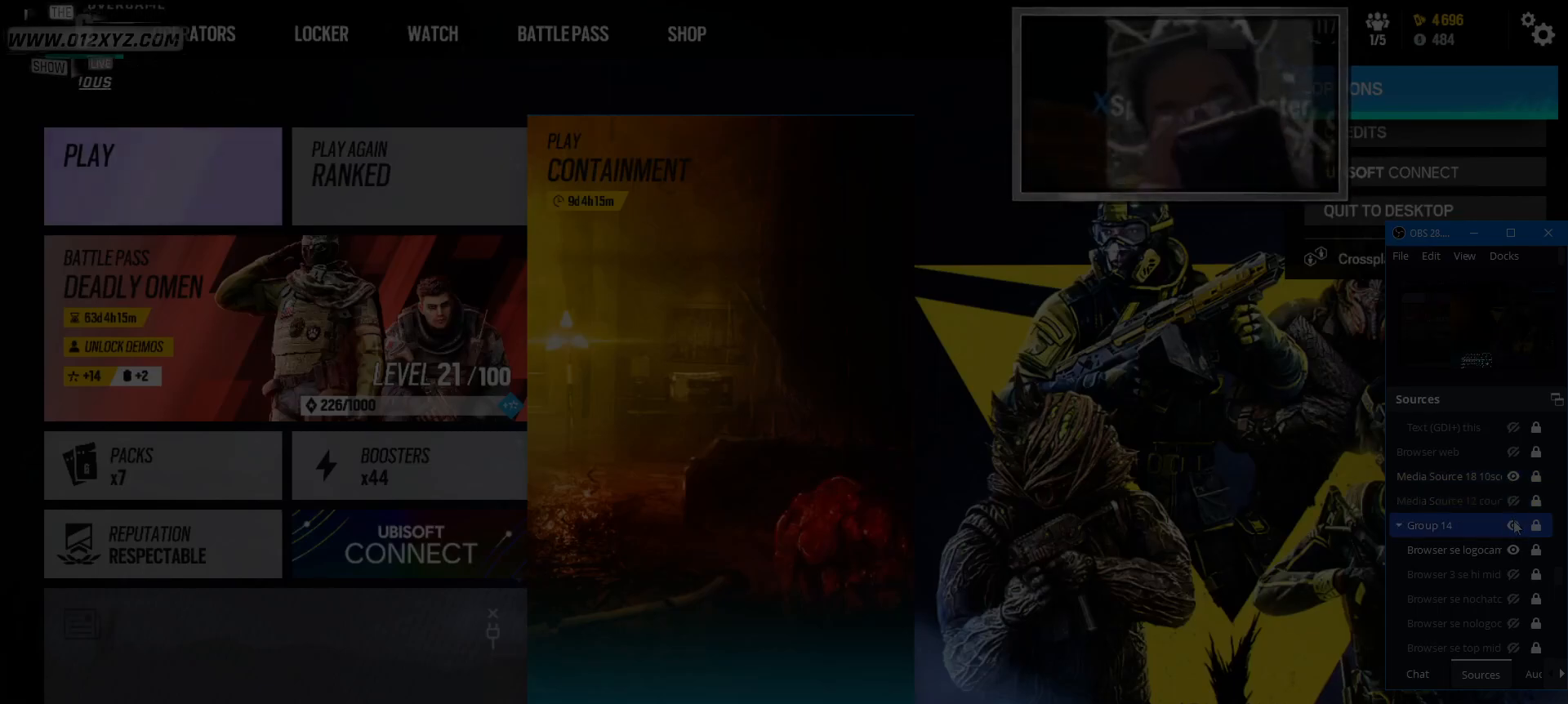
{"keys": [], "mouse": [], "events": []}
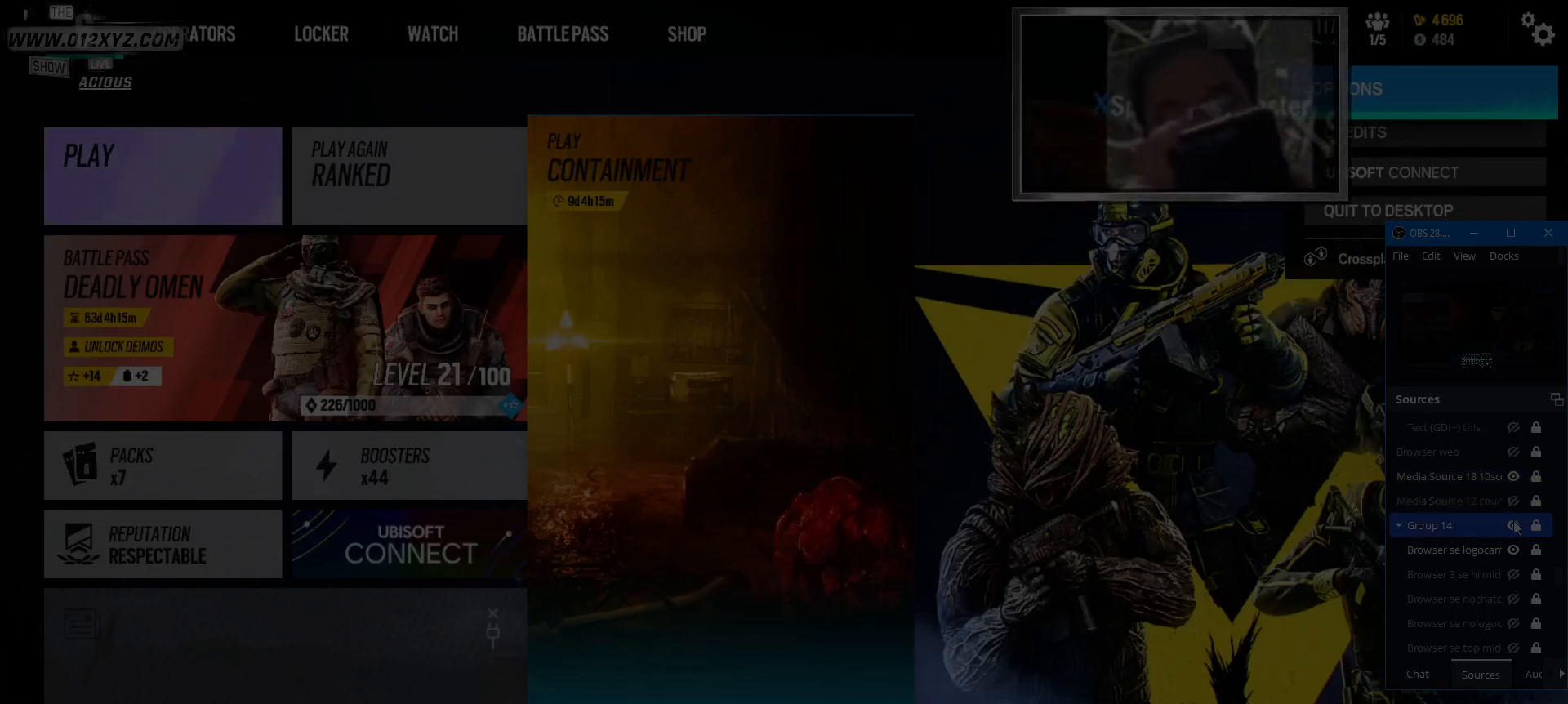
{"keys": [], "mouse": [], "events": []}
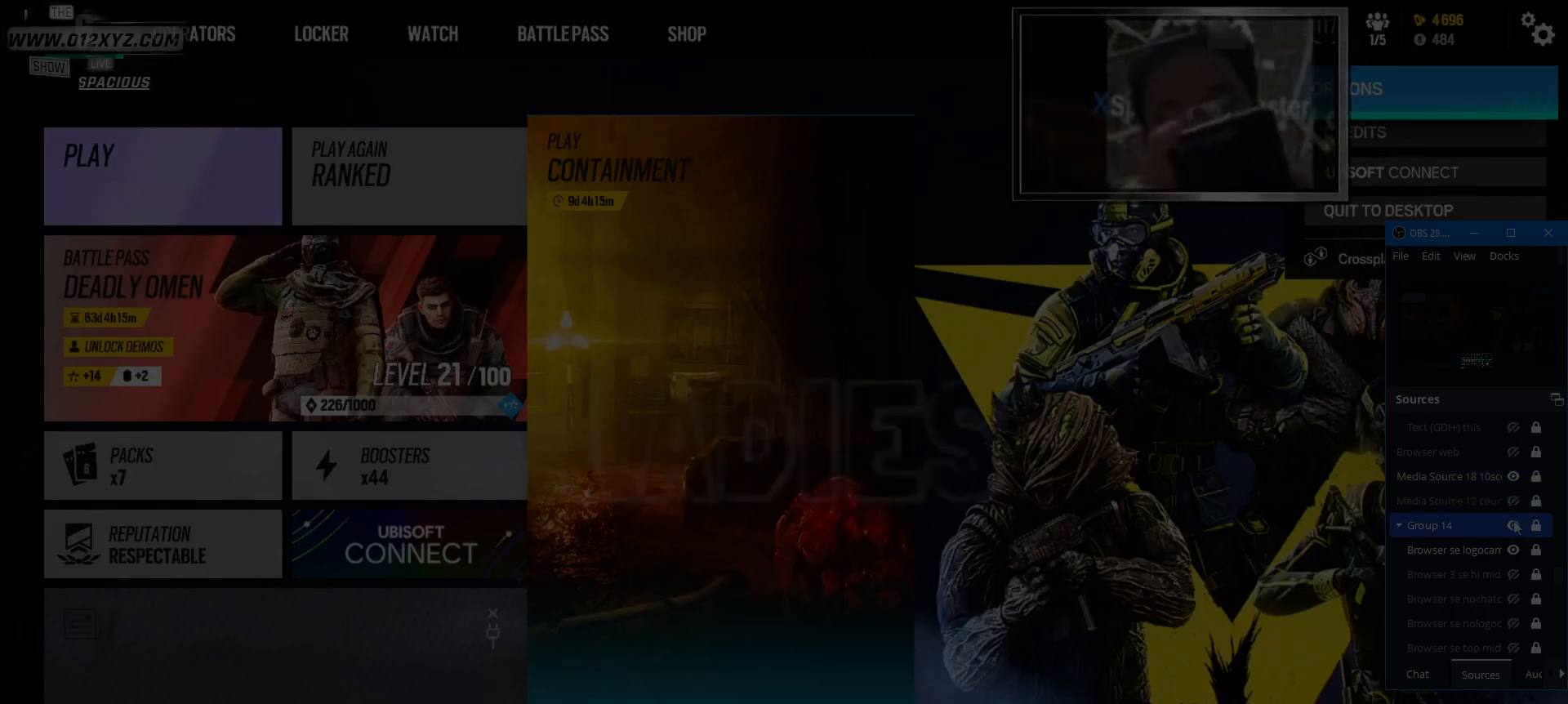
{"keys": [], "mouse": [], "events": []}
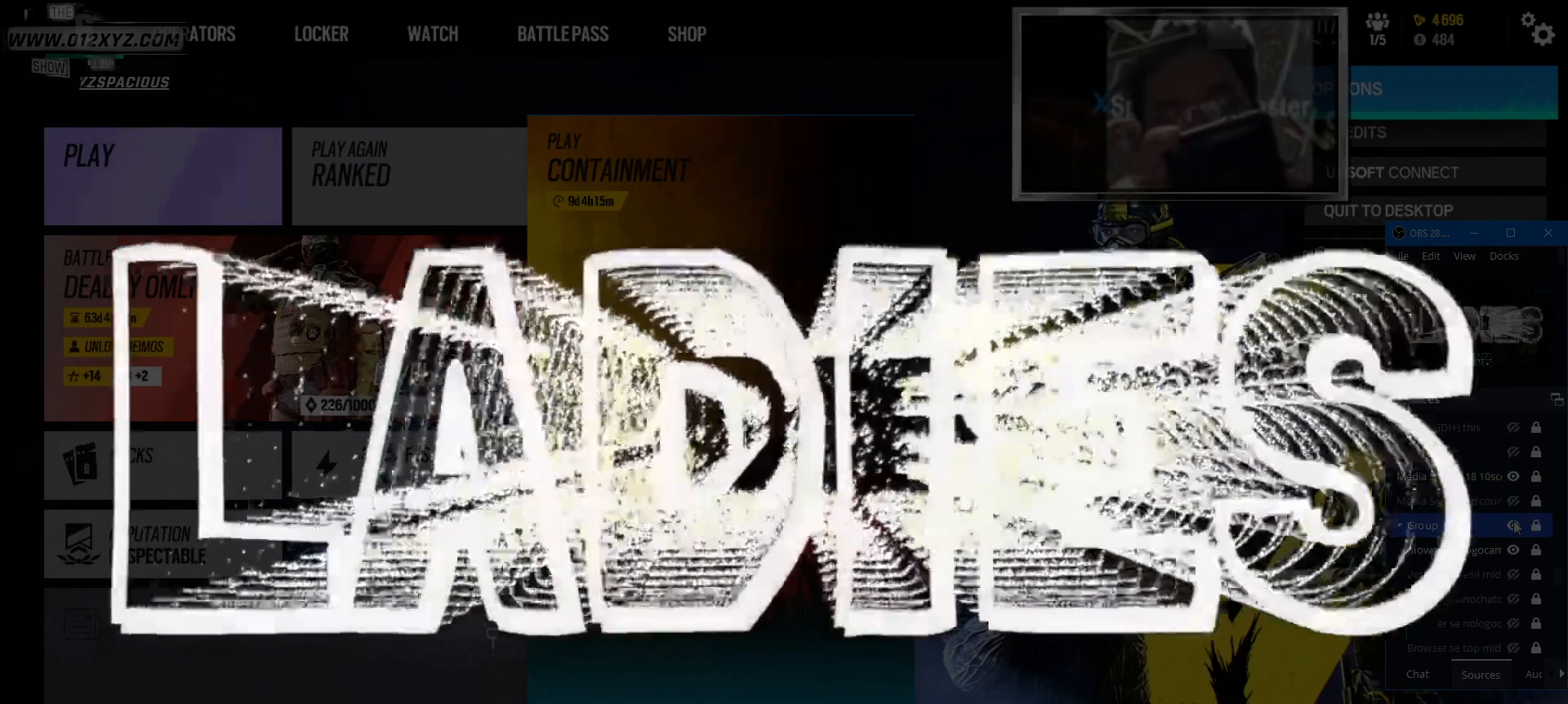
{"keys": [], "mouse": [], "events": [[100, "mouse_wheel", "down"], [400, "mouse_wheel", "up"]]}
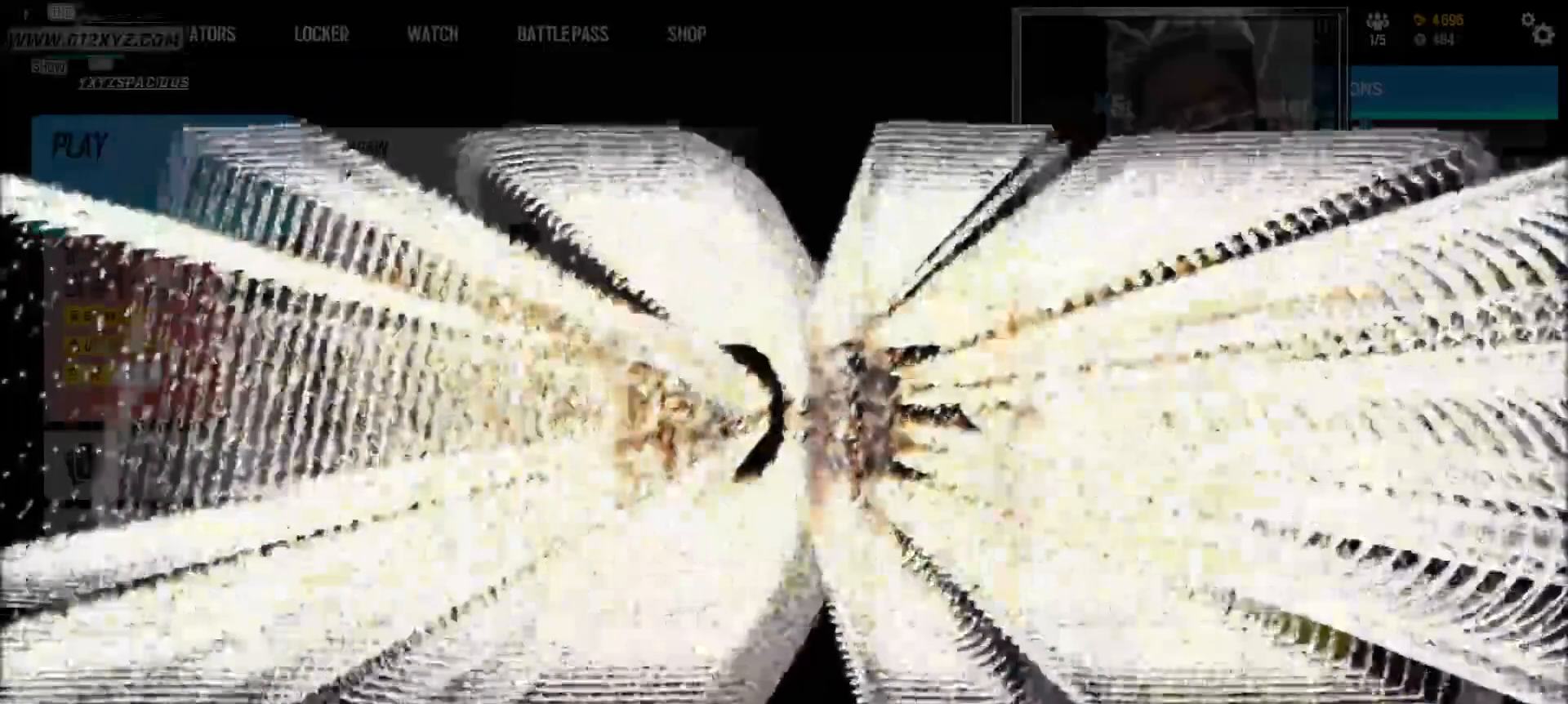
{"keys": [], "mouse": []}